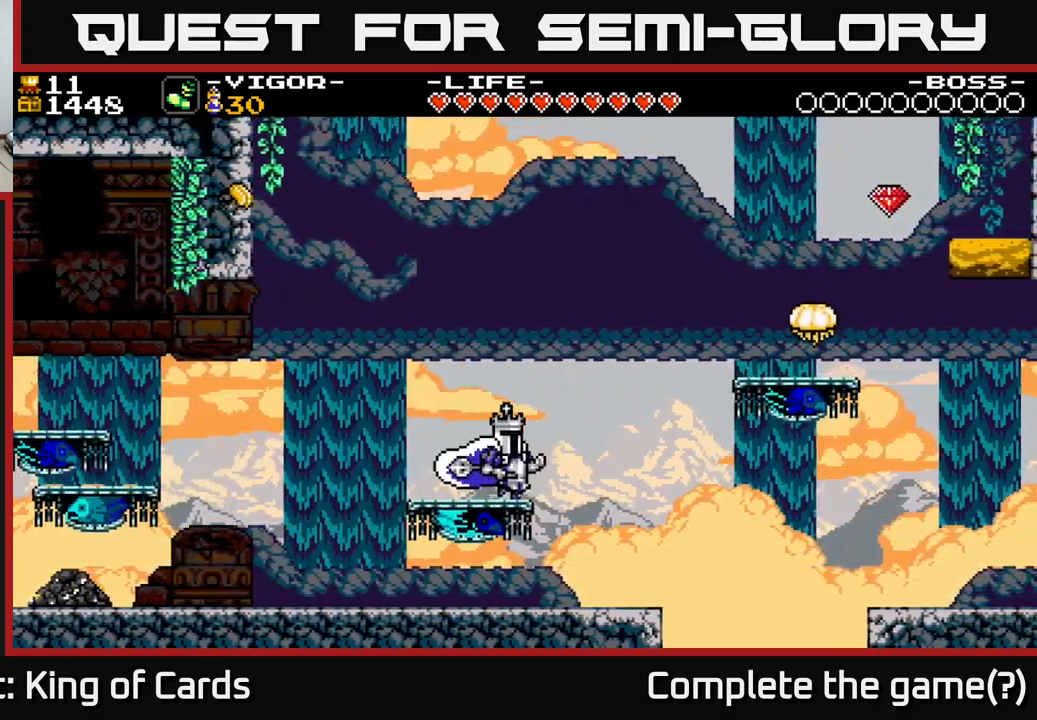
Gameplay with a controller (Xbox layout); each line is a JSON object with the inputs held at the frame after it. "events" lists button and stick changes between this image and that frame as [ms after this image, input, new state], when the widget could be followed in between. Not read: left_stick.
{"buttons": [], "right_stick": "center", "events": [[266, "DPAD_LEFT", "down"], [416, "DPAD_LEFT", "up"]]}
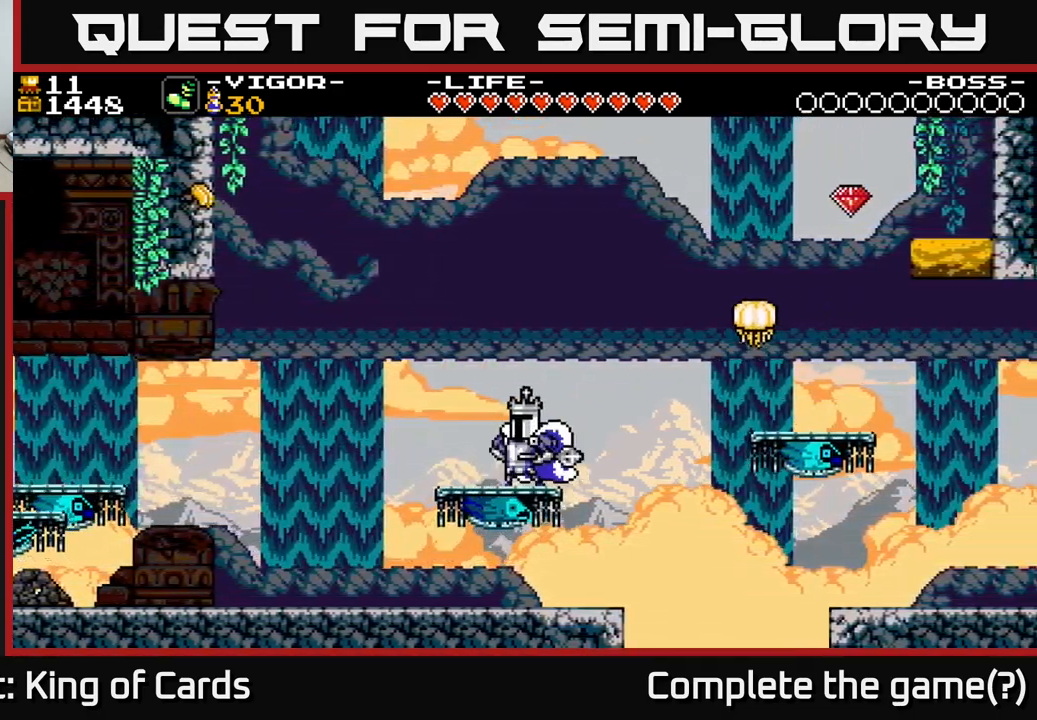
{"buttons": ["A", "DPAD_RIGHT"], "right_stick": "center", "events": [[233, "DPAD_LEFT", "down"], [383, "DPAD_LEFT", "up"], [500, "A", "down"], [500, "DPAD_RIGHT", "down"]]}
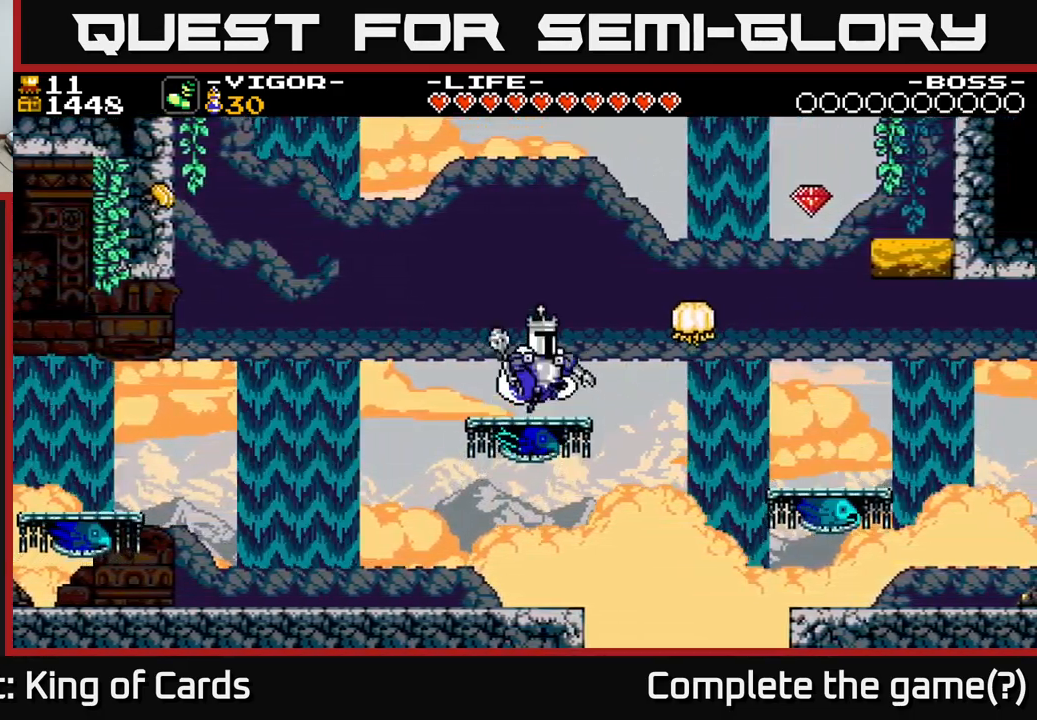
{"buttons": [], "right_stick": "center", "events": [[83, "X", "down"], [250, "DPAD_RIGHT", "up"], [300, "DPAD_LEFT", "down"], [416, "DPAD_LEFT", "up"], [416, "X", "up"], [433, "A", "up"]]}
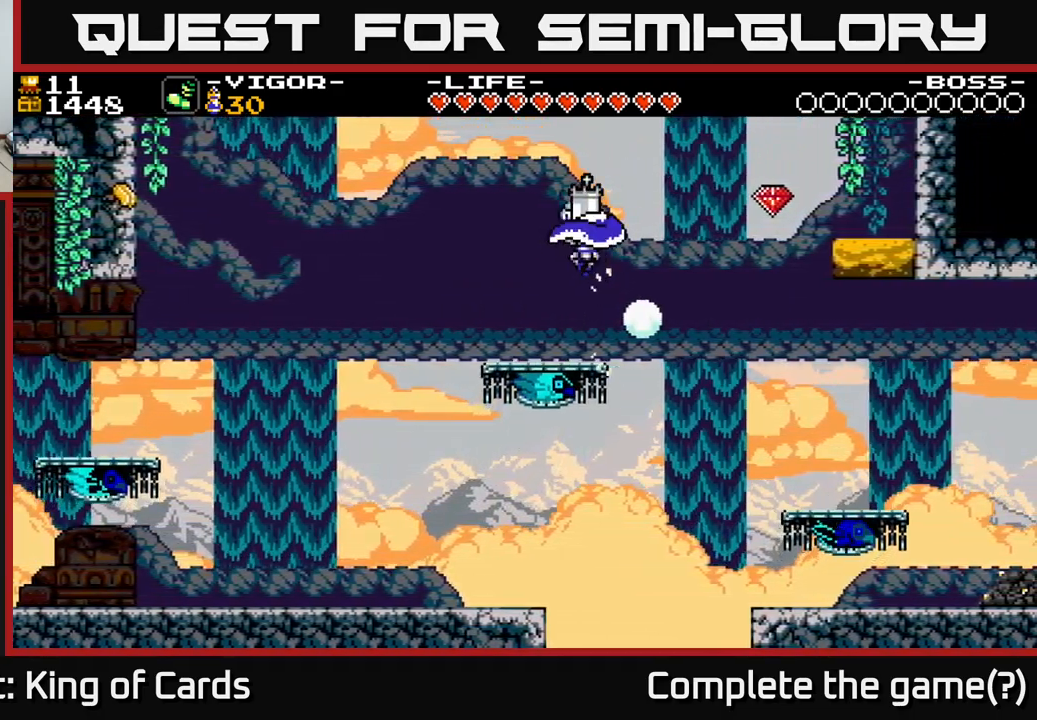
{"buttons": [], "right_stick": "center", "events": []}
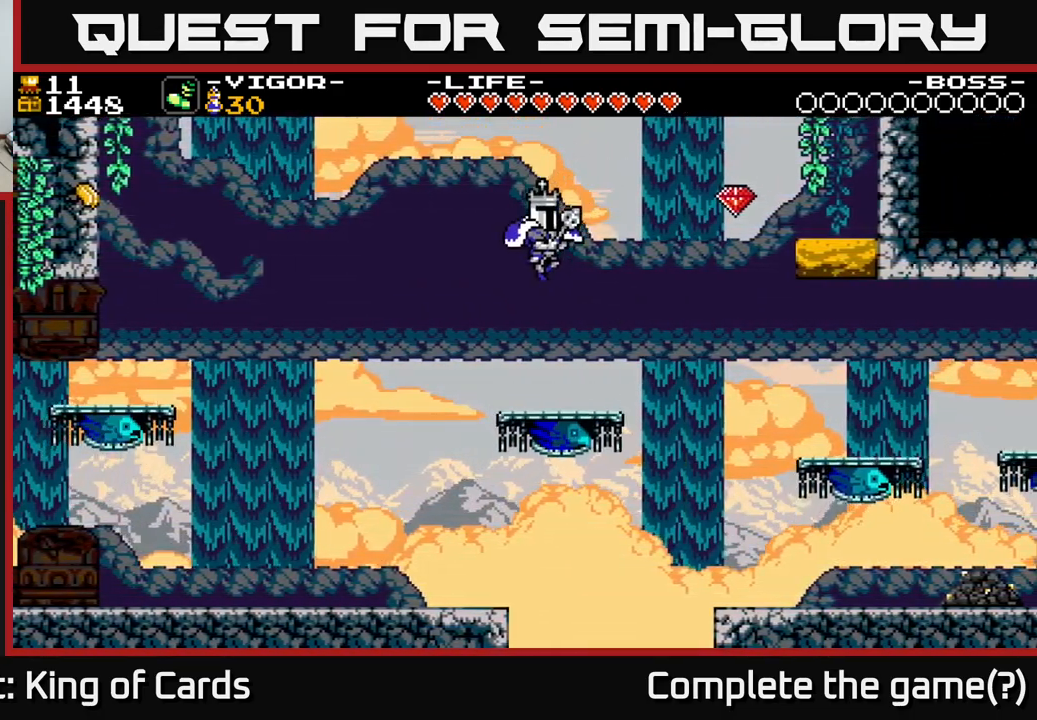
{"buttons": ["A", "DPAD_RIGHT"], "right_stick": "center", "events": [[183, "DPAD_RIGHT", "down"], [283, "A", "down"]]}
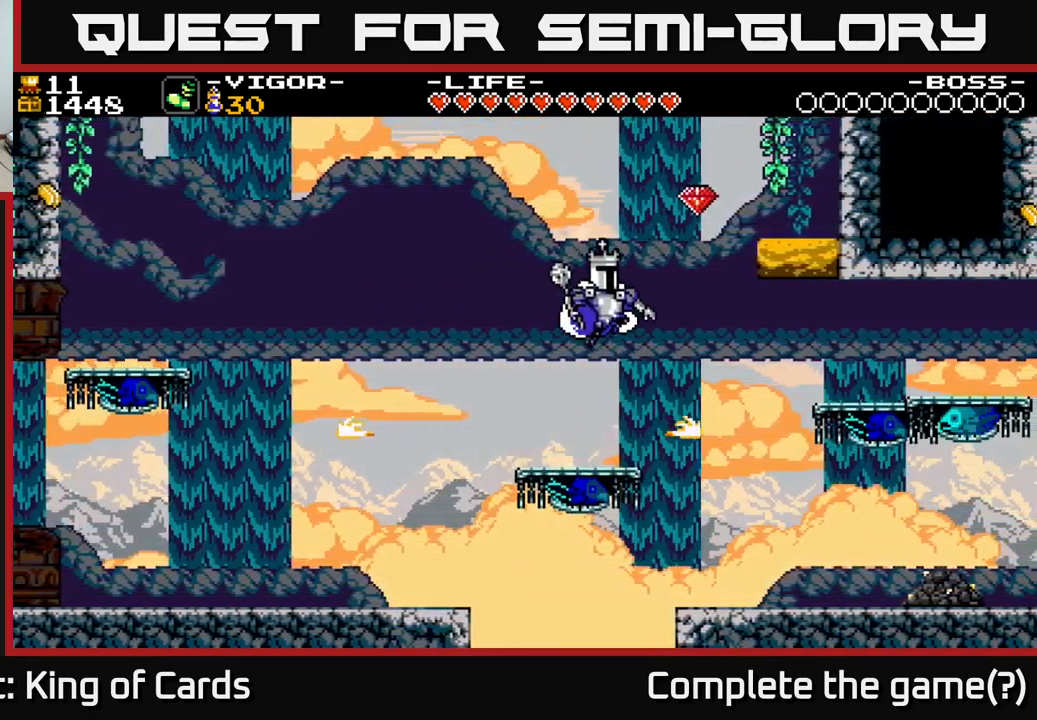
{"buttons": ["A", "X", "DPAD_LEFT"], "right_stick": "center", "events": [[133, "X", "down"], [466, "DPAD_RIGHT", "up"], [500, "DPAD_LEFT", "down"]]}
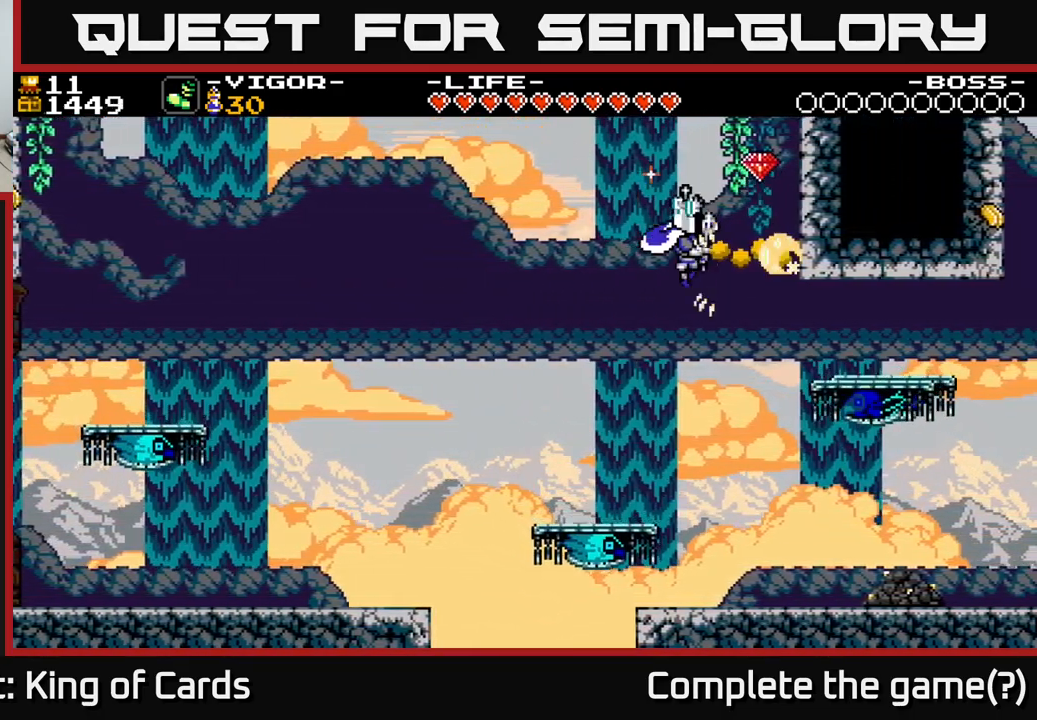
{"buttons": ["DPAD_RIGHT"], "right_stick": "center", "events": [[116, "DPAD_LEFT", "up"], [133, "DPAD_RIGHT", "down"], [166, "X", "up"], [333, "A", "up"]]}
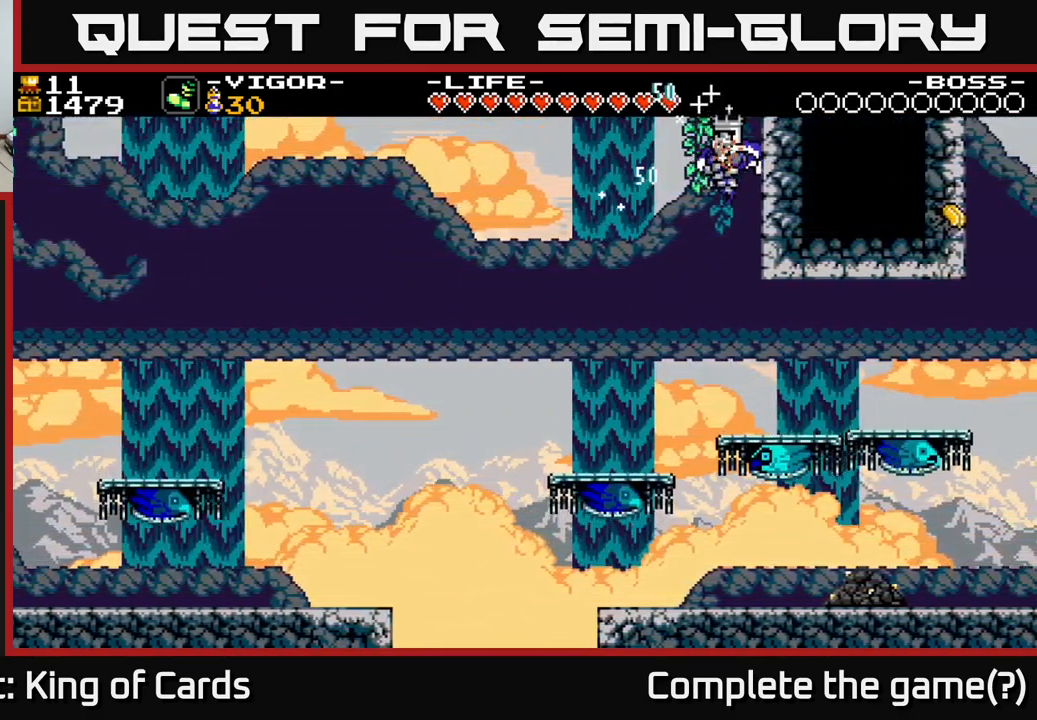
{"buttons": ["A"], "right_stick": "center", "events": [[50, "DPAD_RIGHT", "up"], [133, "DPAD_LEFT", "down"], [233, "DPAD_LEFT", "up"], [250, "DPAD_RIGHT", "down"], [450, "A", "down"], [450, "DPAD_RIGHT", "up"]]}
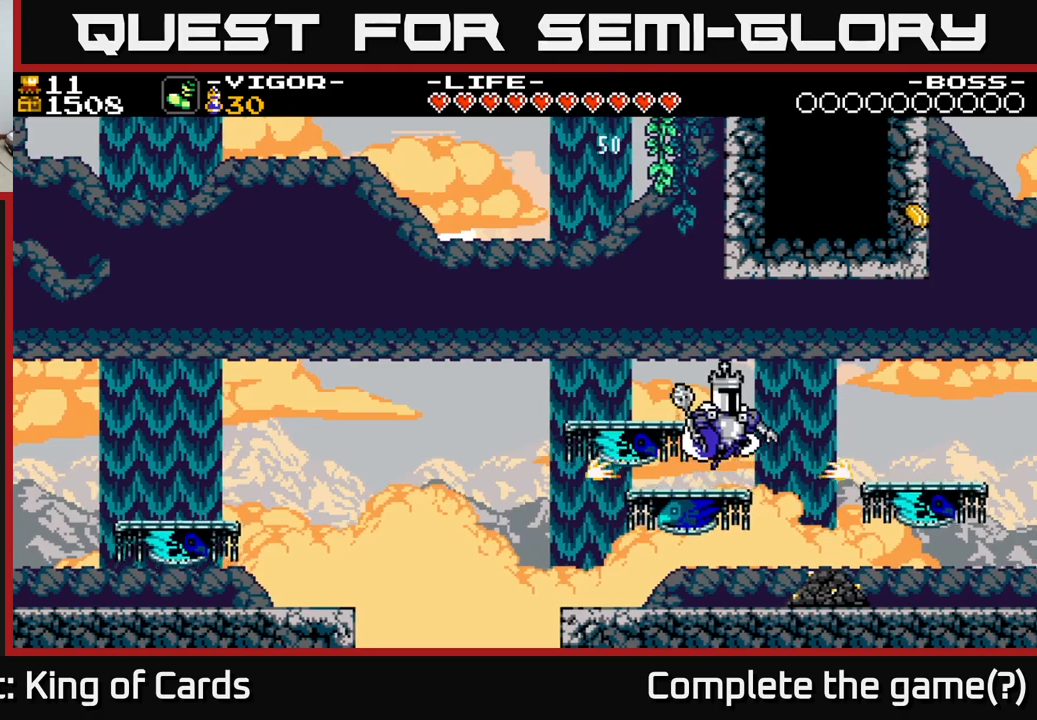
{"buttons": [], "right_stick": "center", "events": [[150, "DPAD_LEFT", "down"], [300, "A", "up"], [300, "DPAD_LEFT", "up"]]}
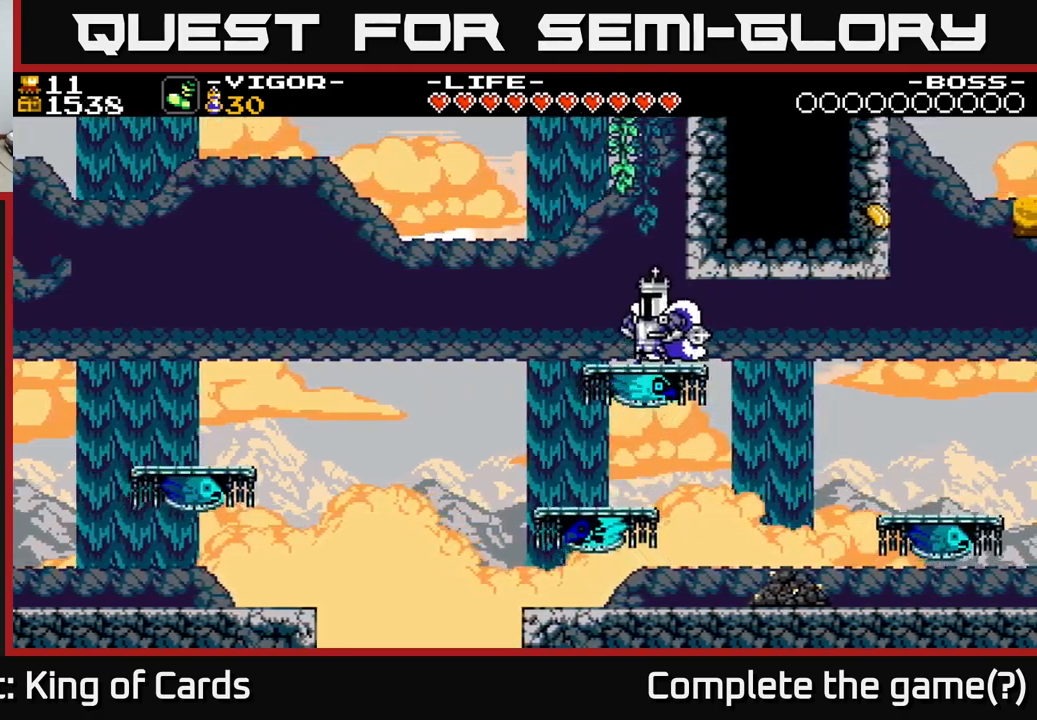
{"buttons": [], "right_stick": "center", "events": []}
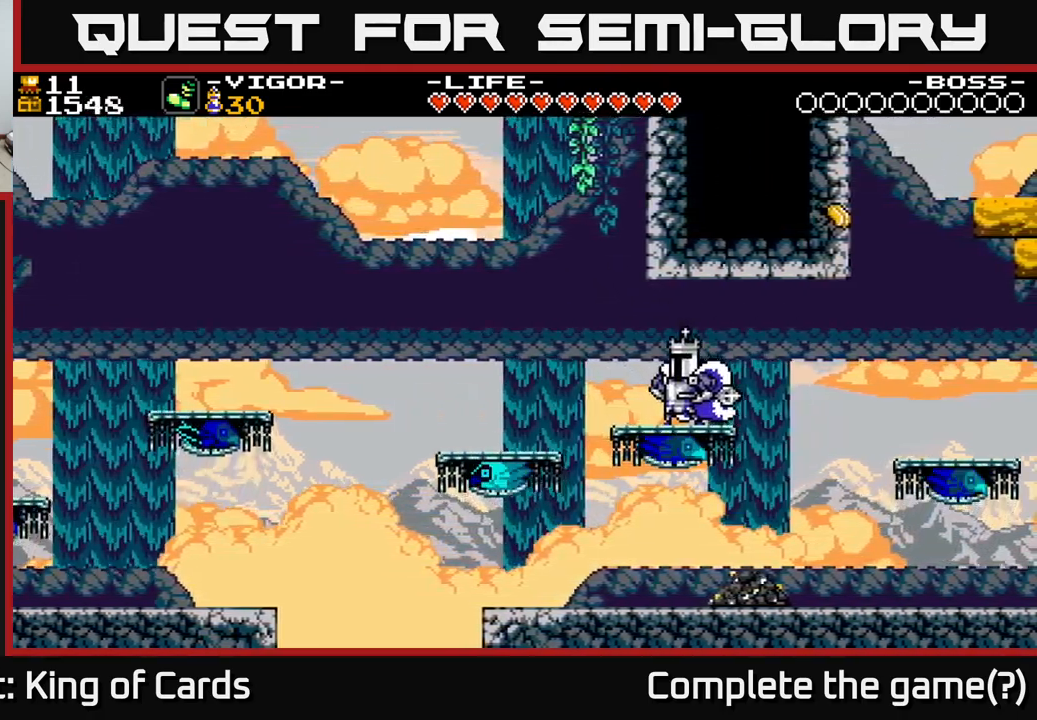
{"buttons": [], "right_stick": "center", "events": []}
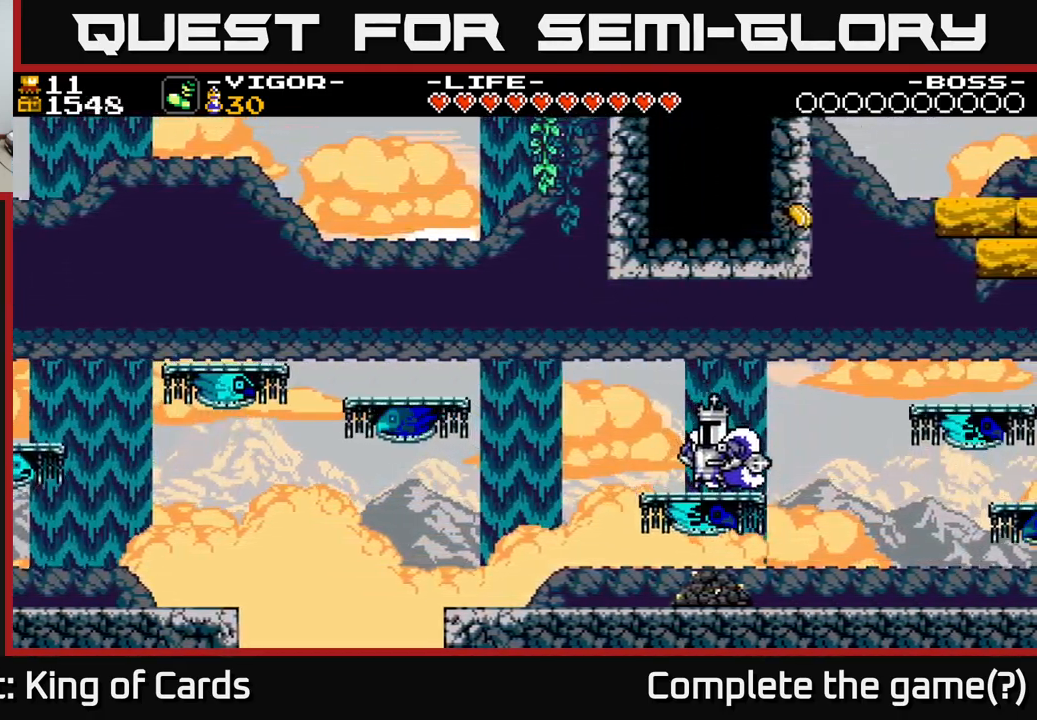
{"buttons": [], "right_stick": "center", "events": []}
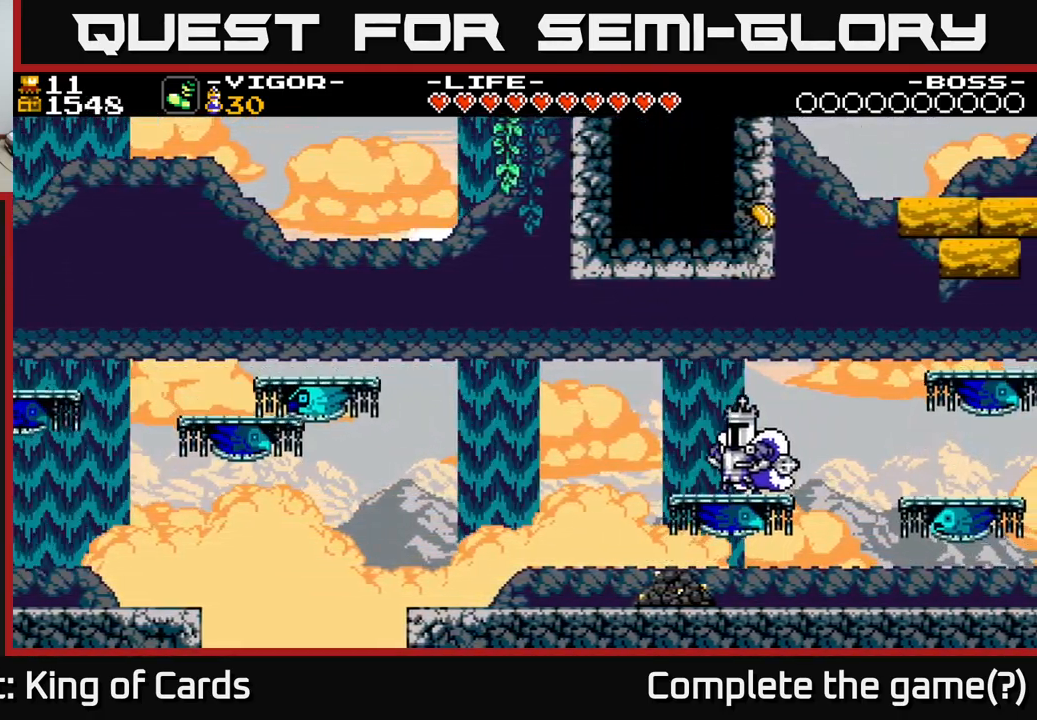
{"buttons": [], "right_stick": "center", "events": []}
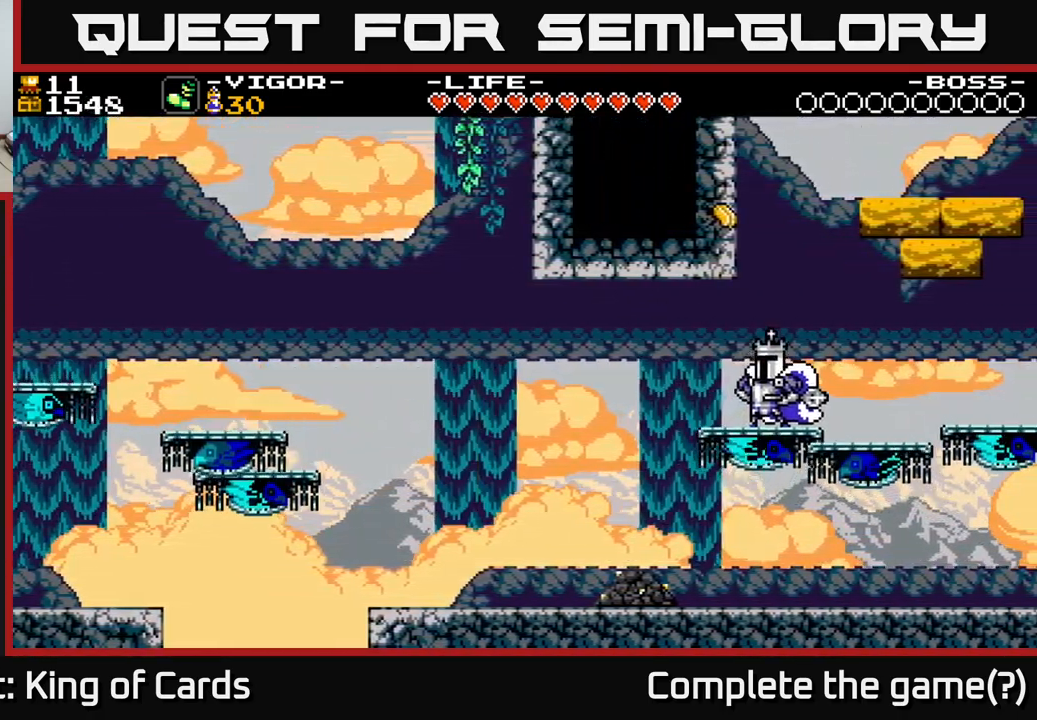
{"buttons": ["A", "DPAD_LEFT"], "right_stick": "center", "events": [[333, "A", "down"], [367, "DPAD_LEFT", "down"]]}
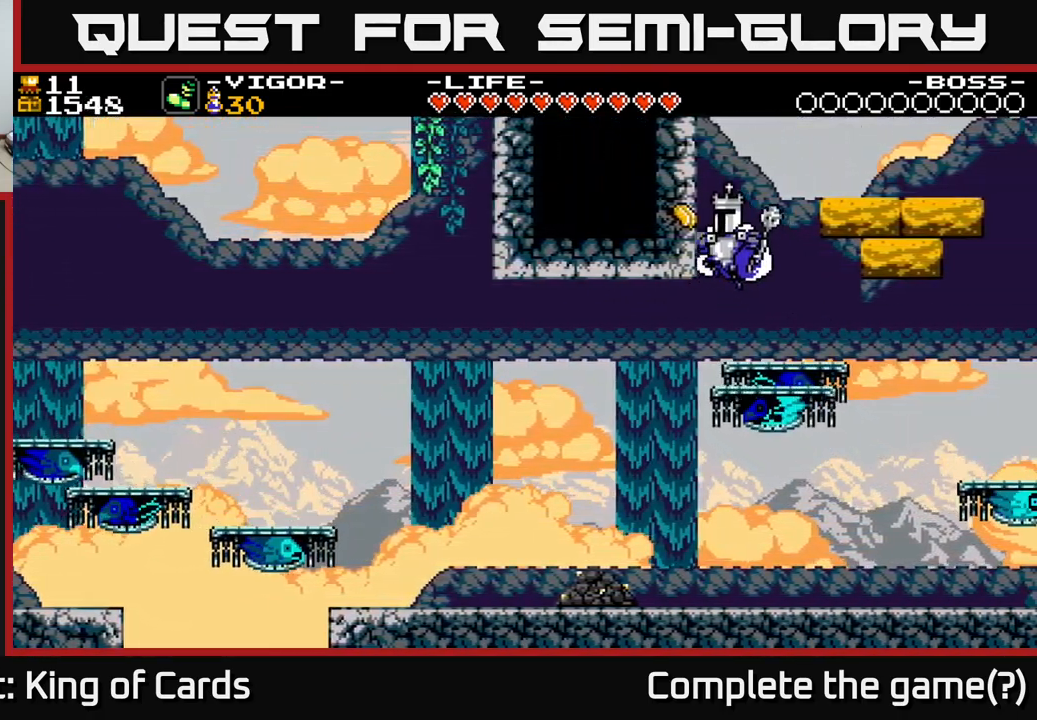
{"buttons": ["A", "X", "DPAD_RIGHT"], "right_stick": "center", "events": [[83, "X", "down"], [350, "DPAD_LEFT", "up"], [383, "DPAD_RIGHT", "down"]]}
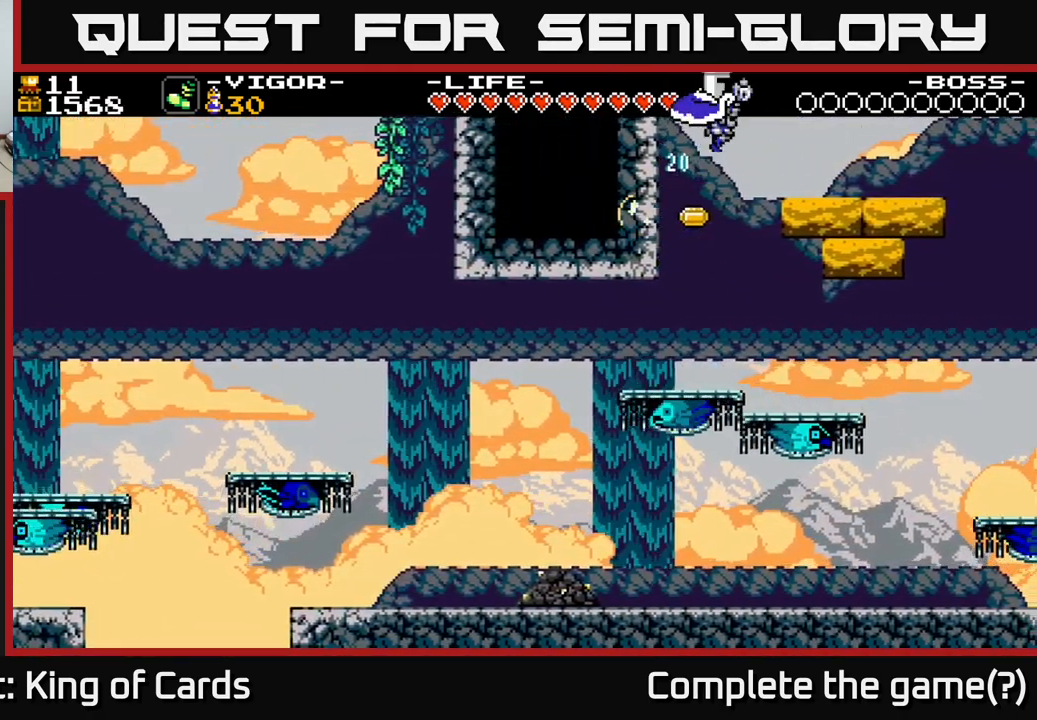
{"buttons": ["DPAD_RIGHT"], "right_stick": "center", "events": [[300, "X", "up"], [367, "A", "up"]]}
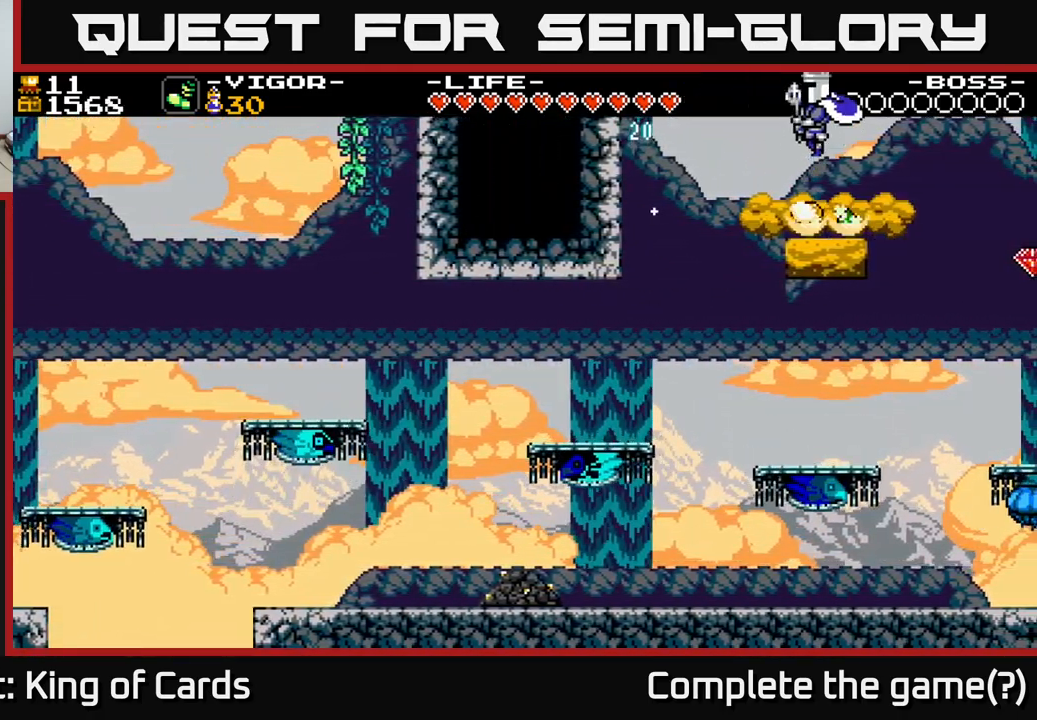
{"buttons": ["A", "DPAD_LEFT"], "right_stick": "center", "events": [[150, "DPAD_RIGHT", "up"], [367, "DPAD_LEFT", "down"], [483, "A", "down"]]}
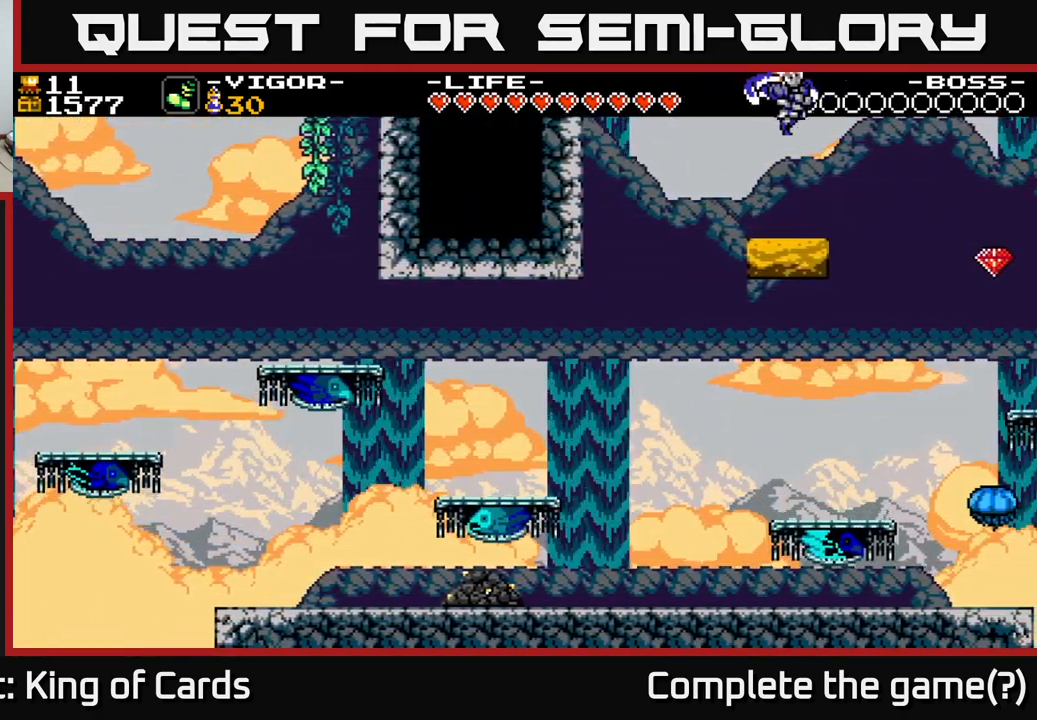
{"buttons": ["DPAD_RIGHT"], "right_stick": "center", "events": [[33, "DPAD_LEFT", "up"], [83, "DPAD_RIGHT", "down"], [433, "A", "up"]]}
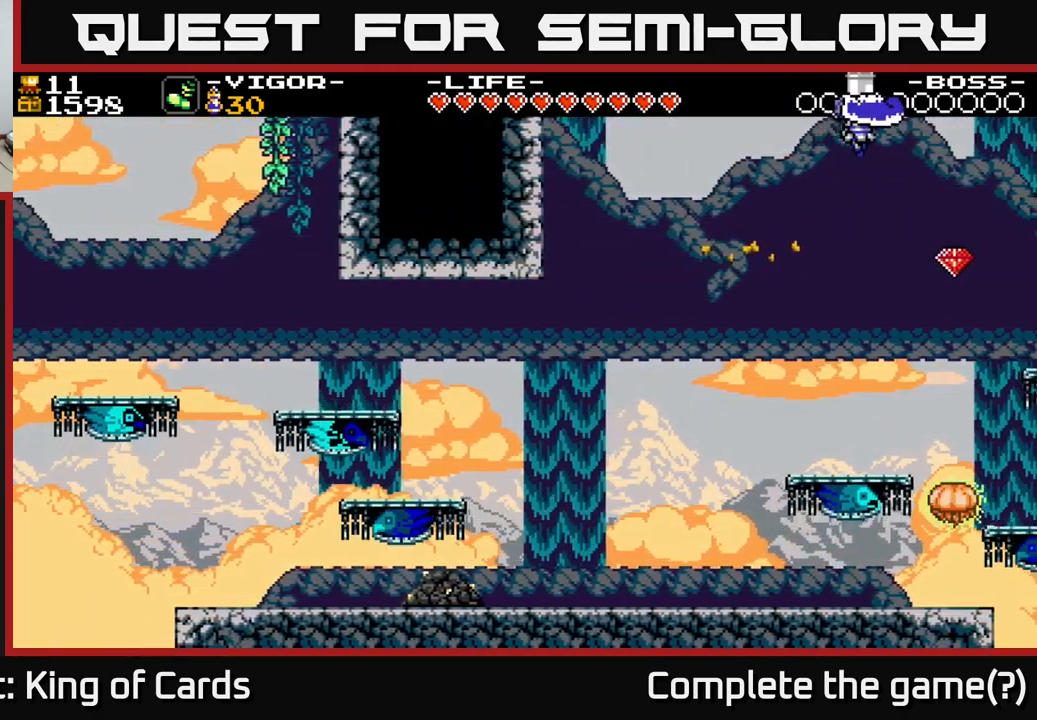
{"buttons": [], "right_stick": "center", "events": [[217, "DPAD_RIGHT", "up"]]}
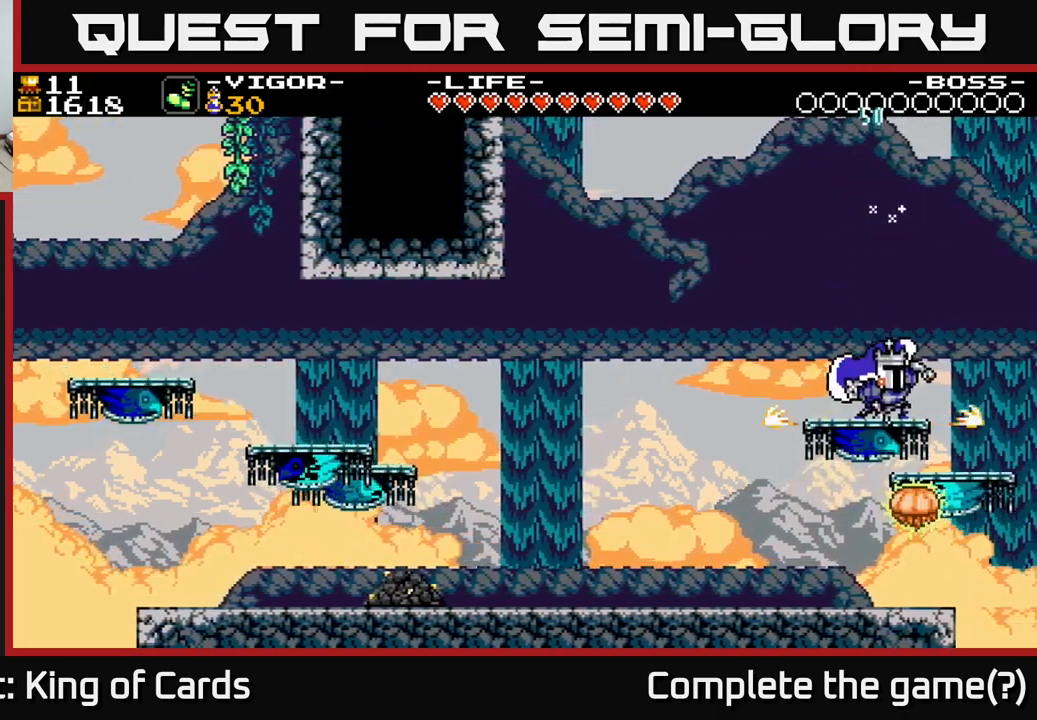
{"buttons": ["A"], "right_stick": "center", "events": [[50, "A", "down"]]}
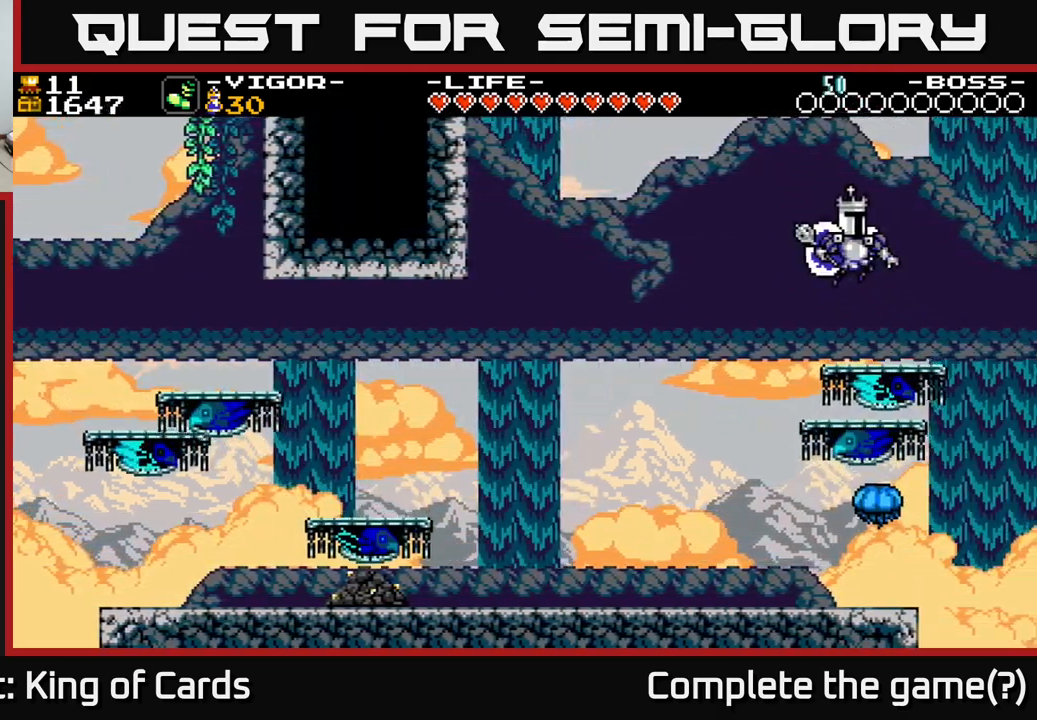
{"buttons": [], "right_stick": "center", "events": [[134, "A", "up"], [134, "DPAD_LEFT", "down"], [350, "DPAD_LEFT", "up"]]}
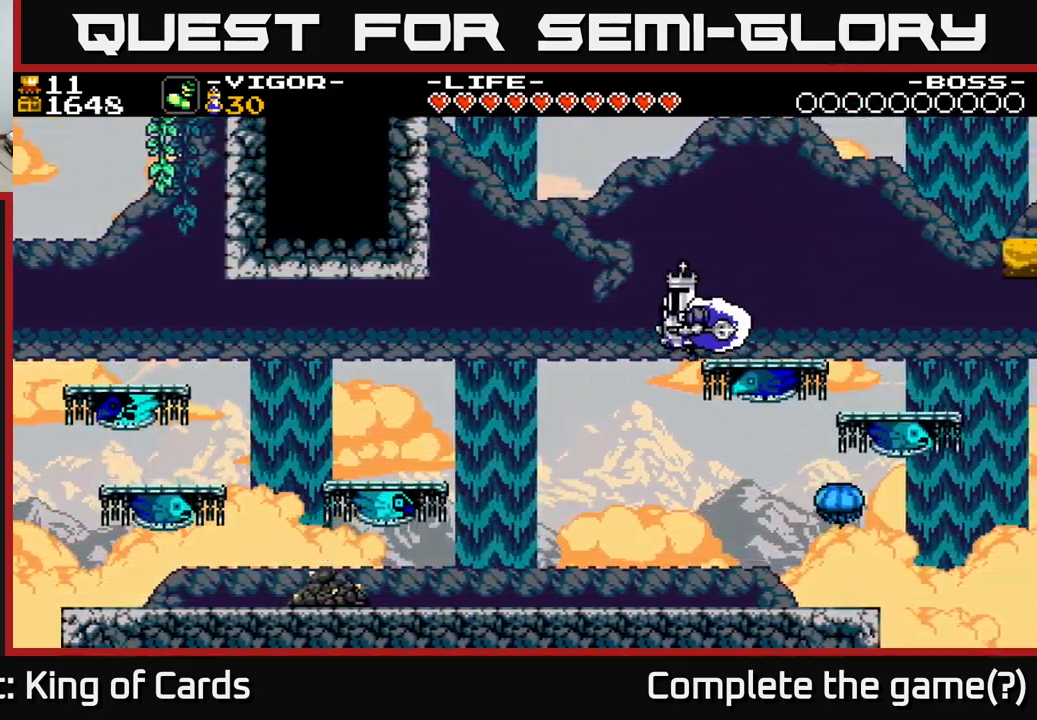
{"buttons": ["DPAD_RIGHT"], "right_stick": "center", "events": [[500, "DPAD_RIGHT", "down"]]}
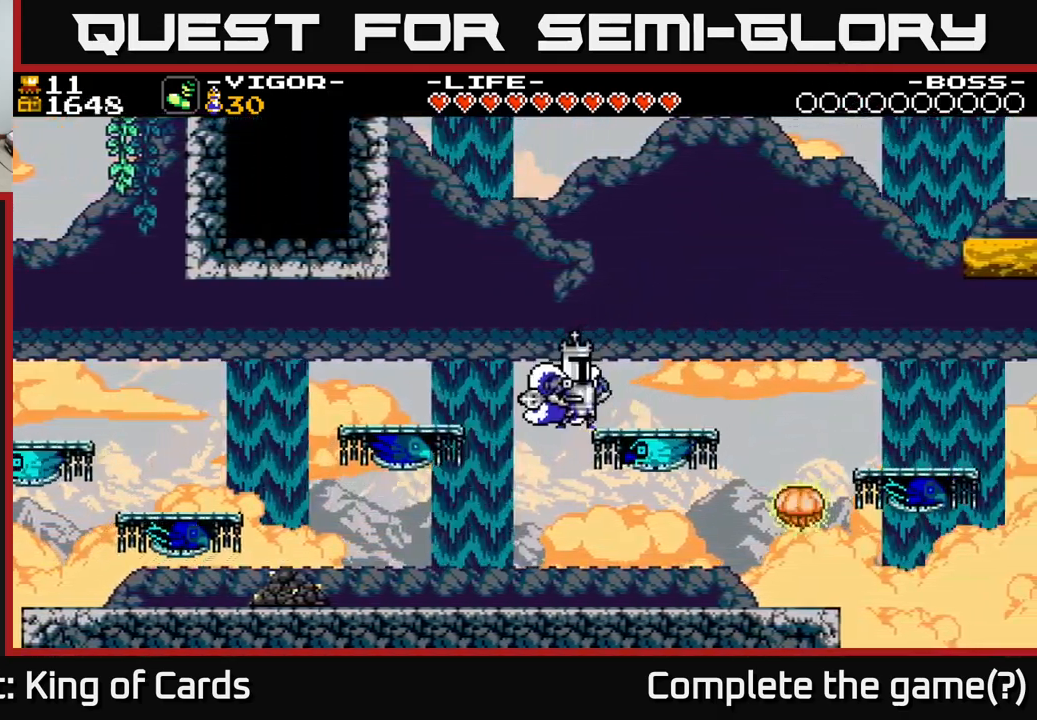
{"buttons": ["DPAD_RIGHT"], "right_stick": "center", "events": [[267, "DPAD_RIGHT", "up"], [334, "DPAD_RIGHT", "down"]]}
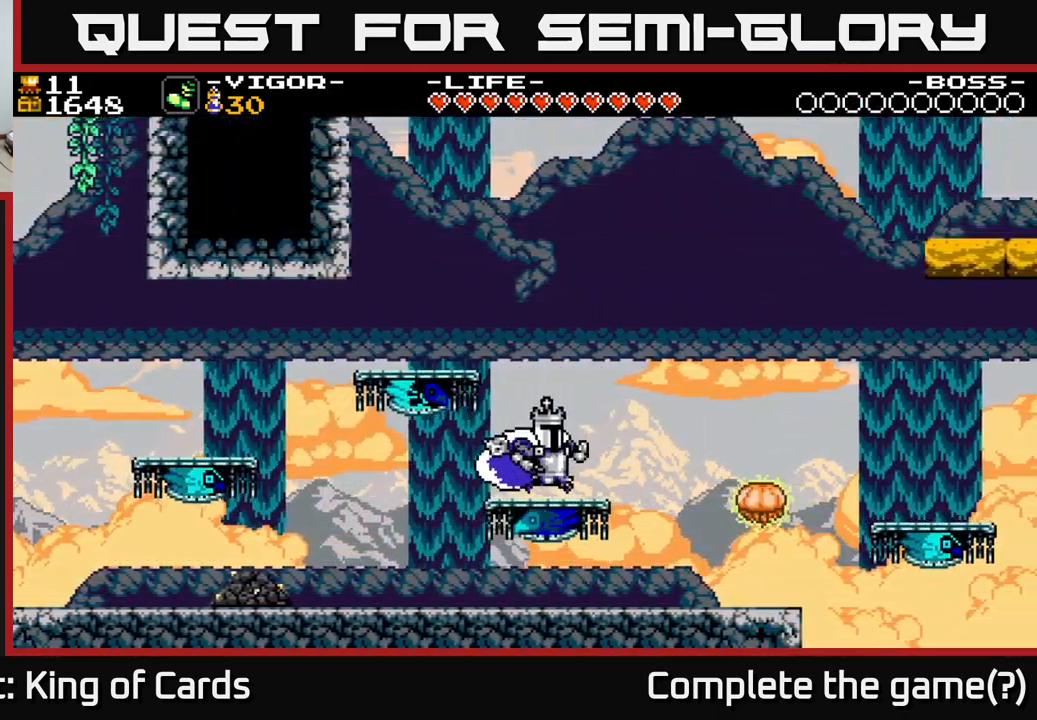
{"buttons": ["A", "DPAD_LEFT"], "right_stick": "center", "events": [[100, "A", "down"], [200, "DPAD_RIGHT", "up"], [267, "DPAD_LEFT", "down"]]}
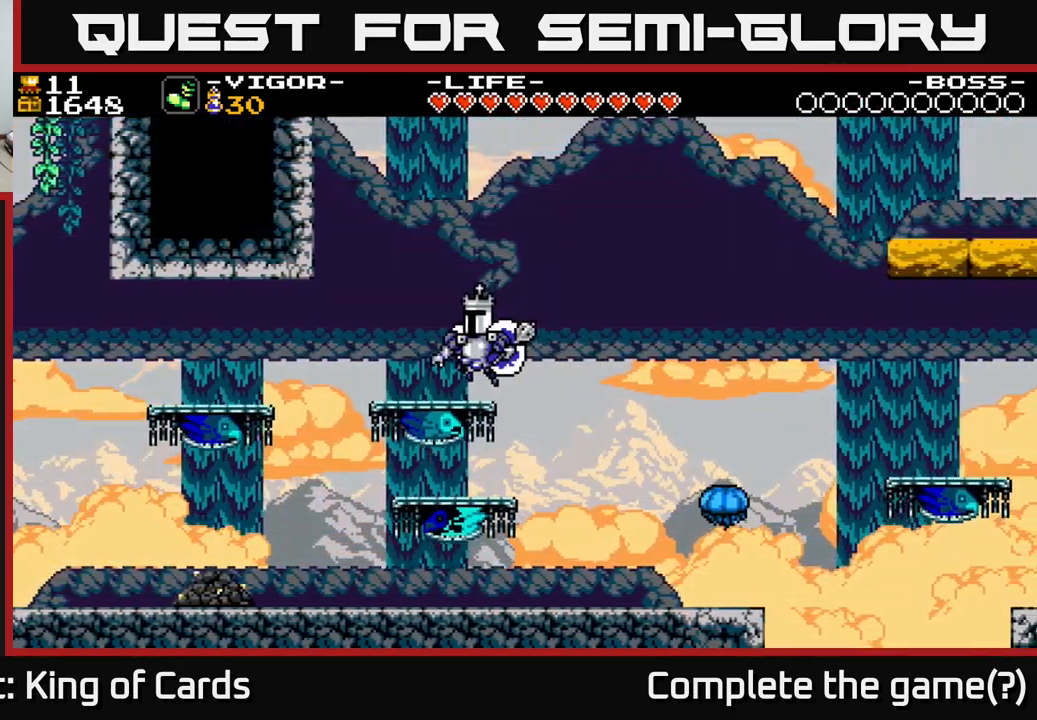
{"buttons": ["A", "DPAD_LEFT"], "right_stick": "center", "events": [[84, "DPAD_LEFT", "up"], [117, "A", "up"], [417, "A", "down"], [500, "DPAD_LEFT", "down"]]}
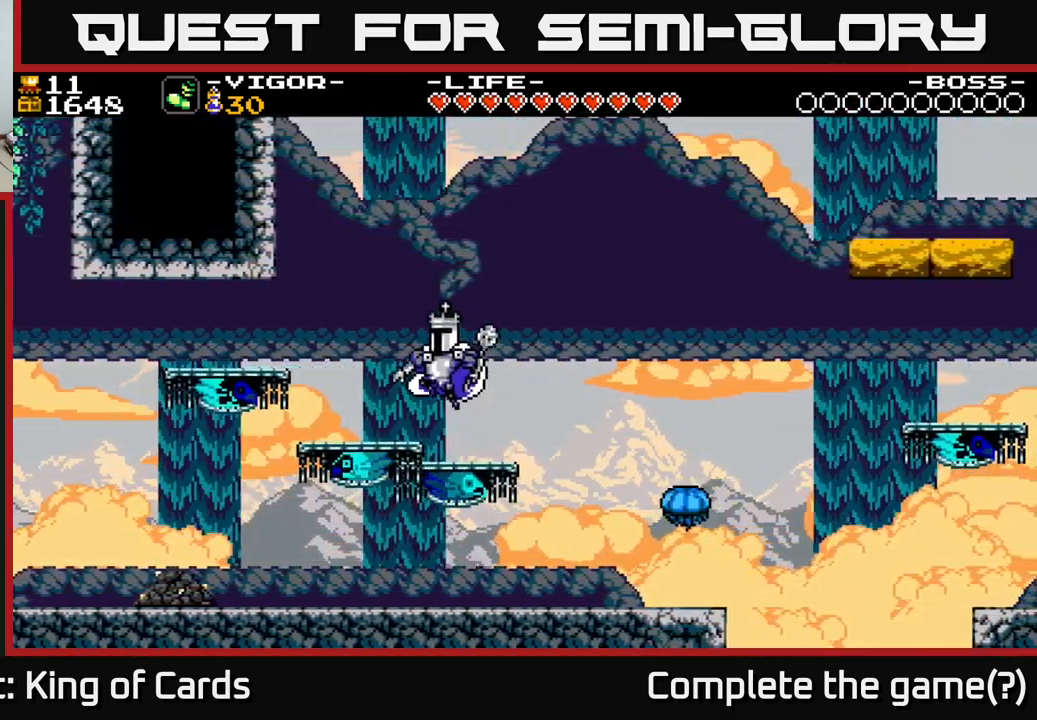
{"buttons": [], "right_stick": "center", "events": [[367, "A", "up"], [384, "DPAD_LEFT", "up"]]}
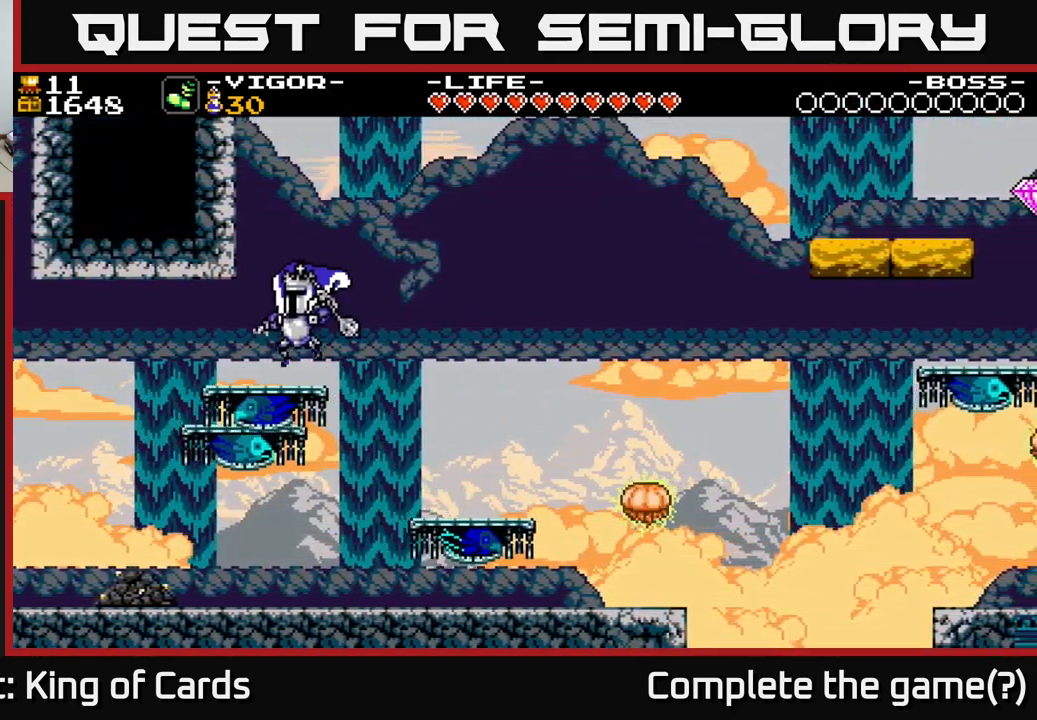
{"buttons": ["A", "DPAD_RIGHT"], "right_stick": "center", "events": [[384, "A", "down"], [400, "DPAD_RIGHT", "down"]]}
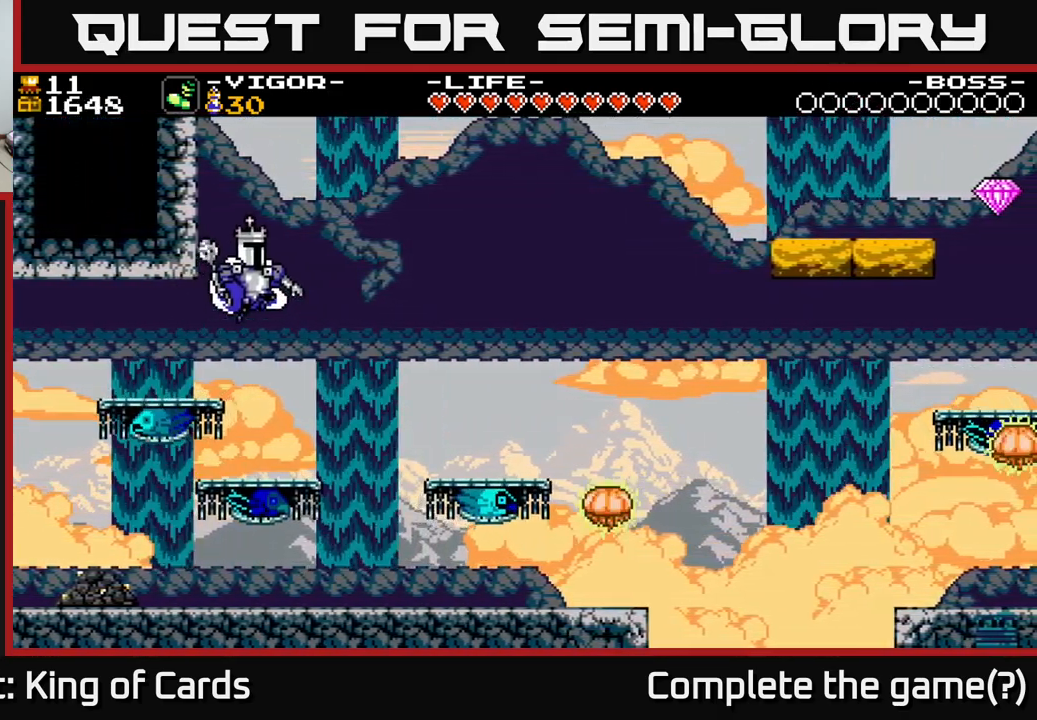
{"buttons": [], "right_stick": "center", "events": [[50, "A", "up"], [317, "DPAD_RIGHT", "up"]]}
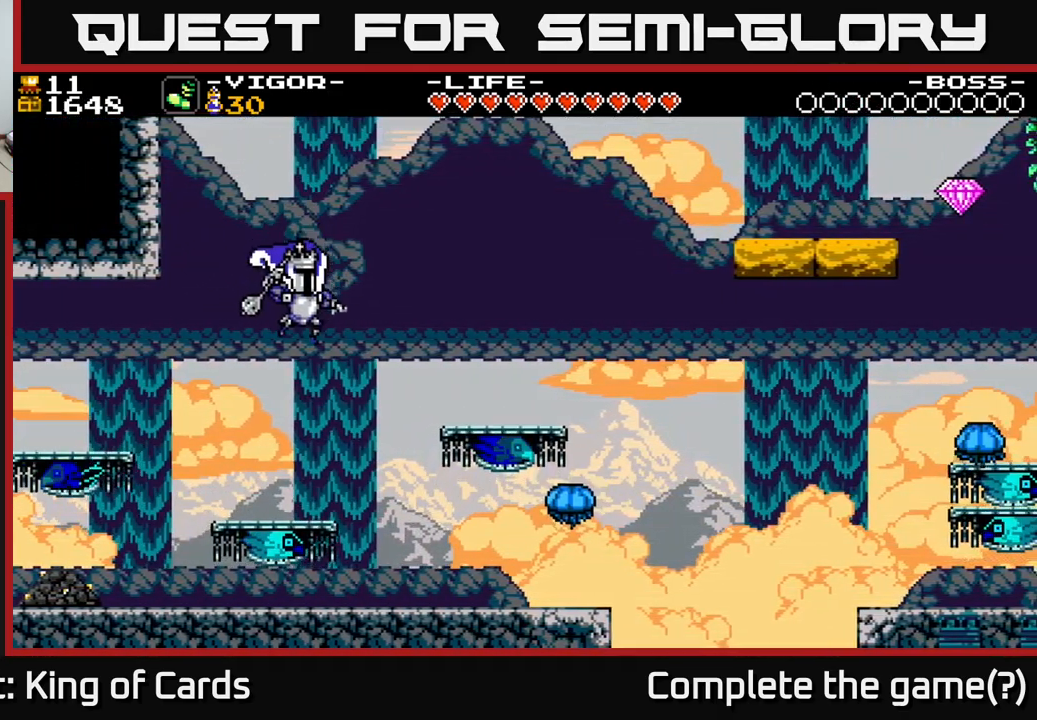
{"buttons": [], "right_stick": "center", "events": []}